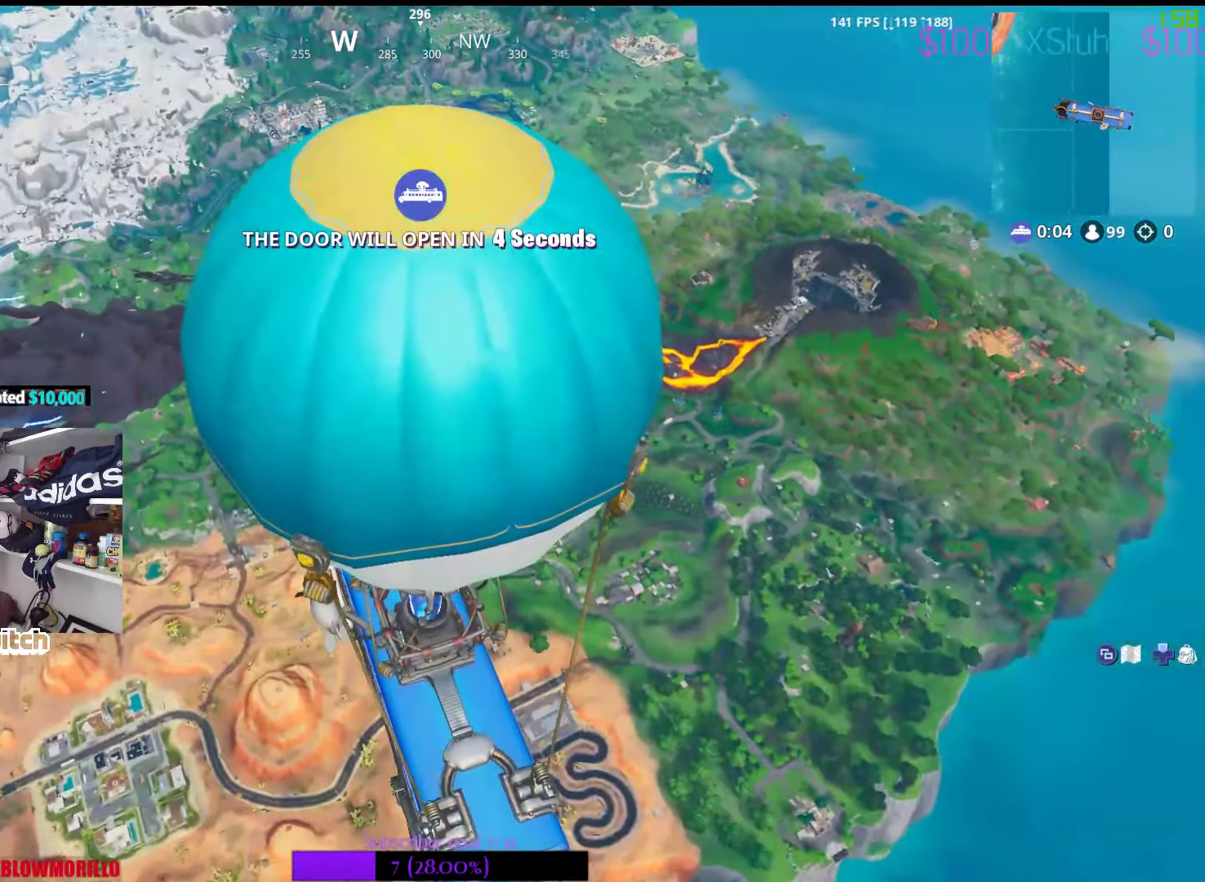
Gameplay with a controller (Xbox layout); each line is a JSON object with the inputs held at the frame after it. "events" lists button and stick changes between this image and that frame as [ms after this image, input, new state], when the widget could be followed in between.
{"buttons": [], "left_stick": "center", "right_stick": "center", "events": []}
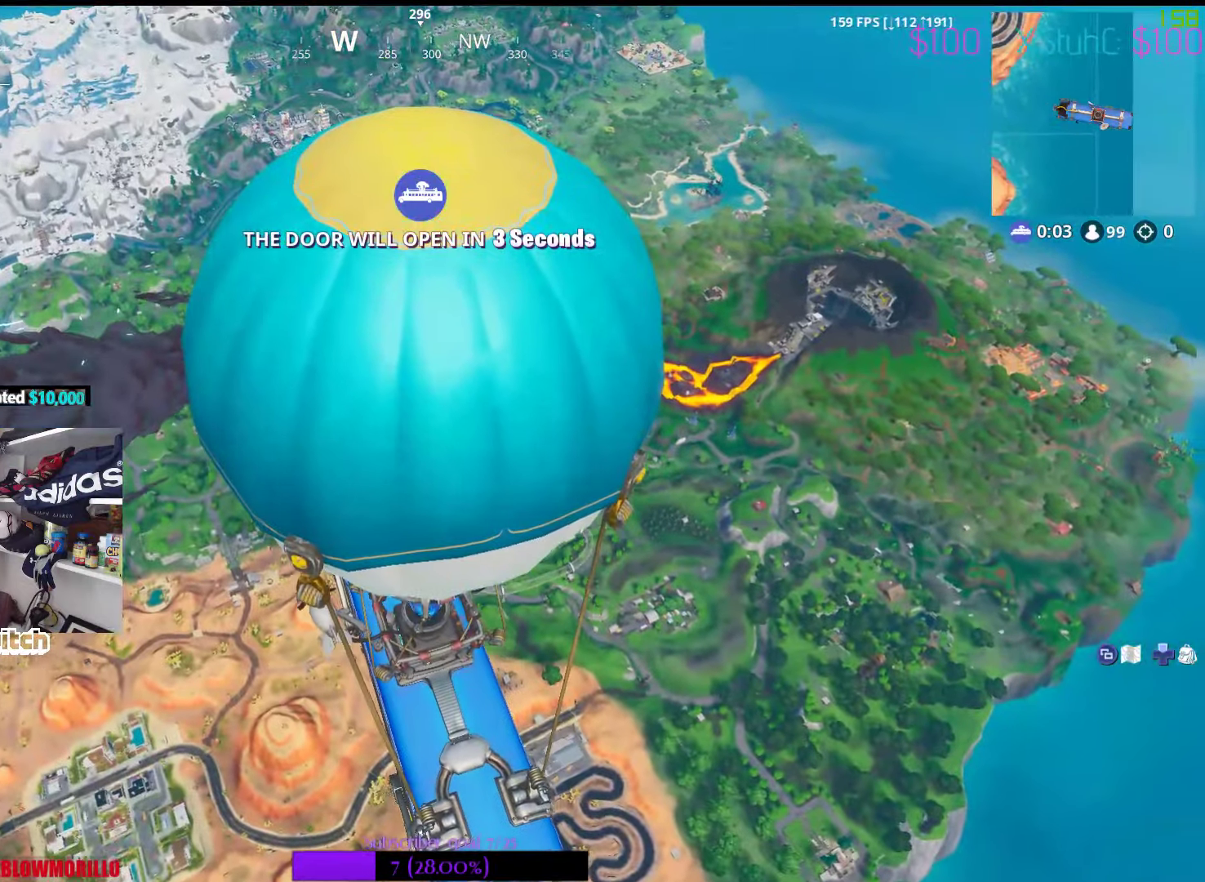
{"buttons": [], "left_stick": "center", "right_stick": "down", "events": [[300, "right_stick", "down"]]}
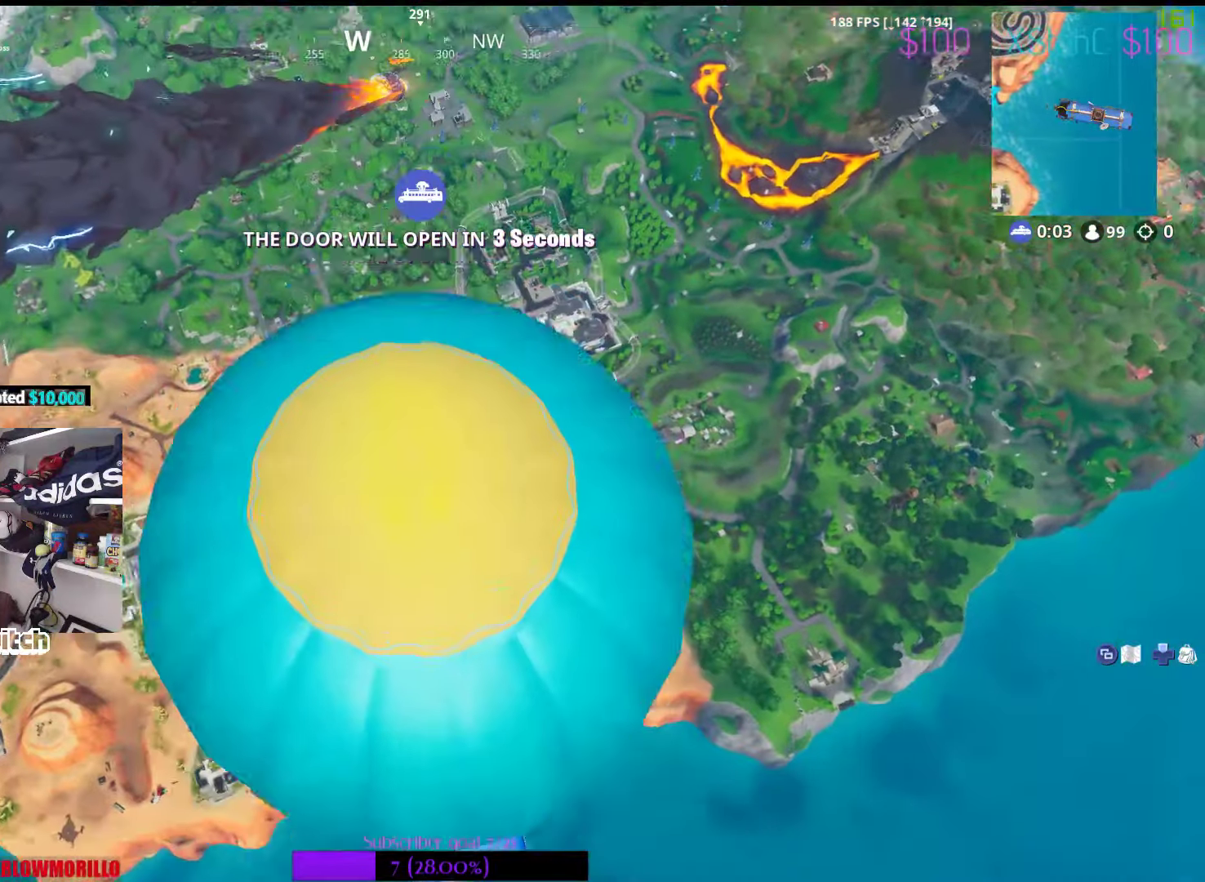
{"buttons": [], "left_stick": "center", "right_stick": "center", "events": [[384, "right_stick", "center"]]}
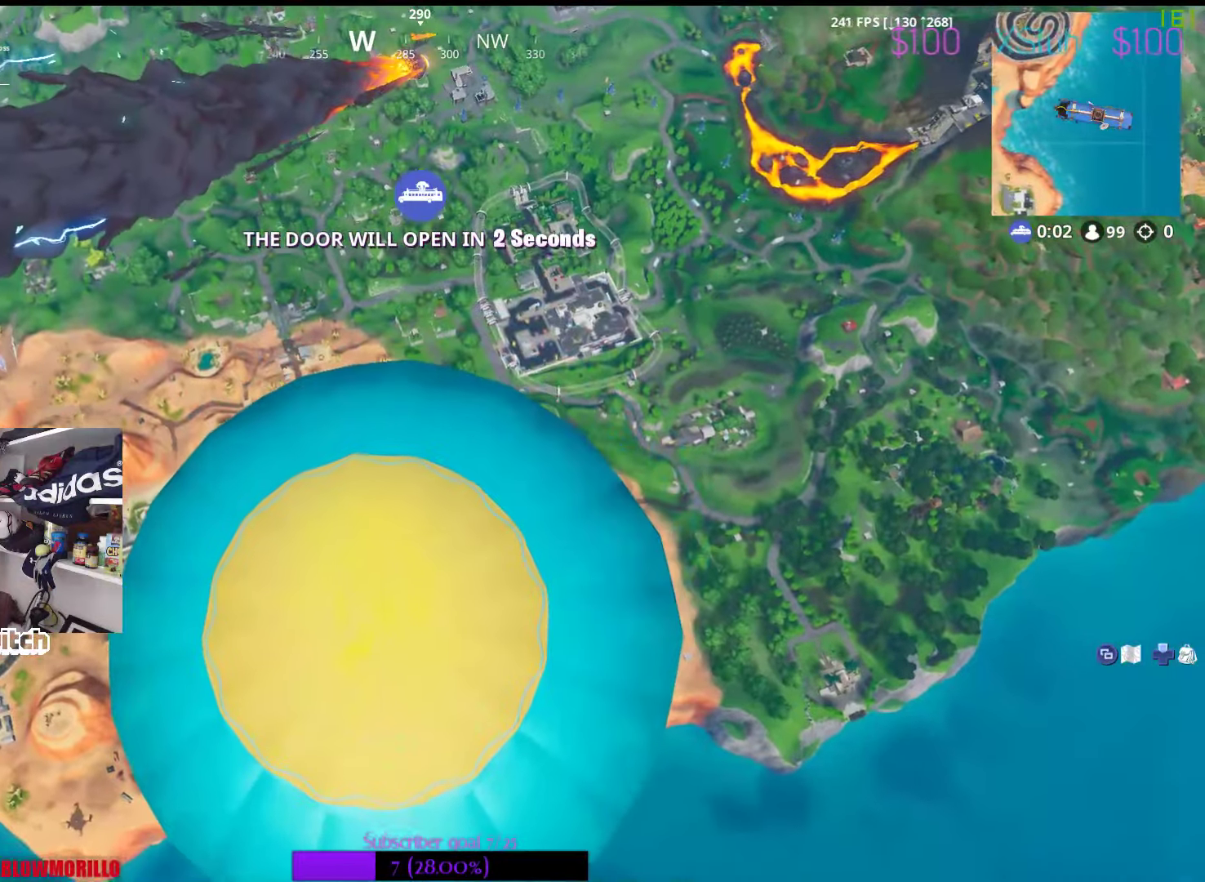
{"buttons": [], "left_stick": "center", "right_stick": "down-left", "events": [[417, "right_stick", "down-left"]]}
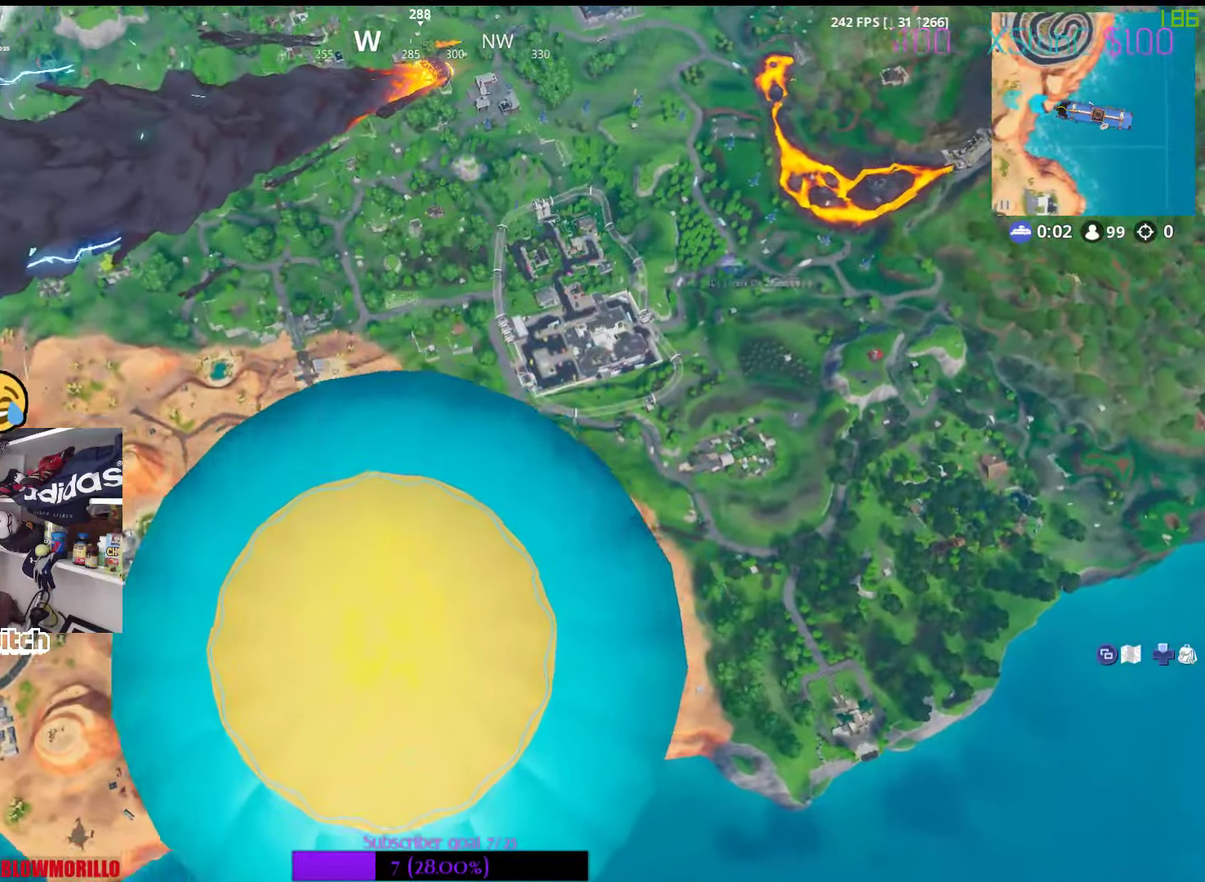
{"buttons": [], "left_stick": "center", "right_stick": "up", "events": [[117, "right_stick", "center"], [384, "right_stick", "up"]]}
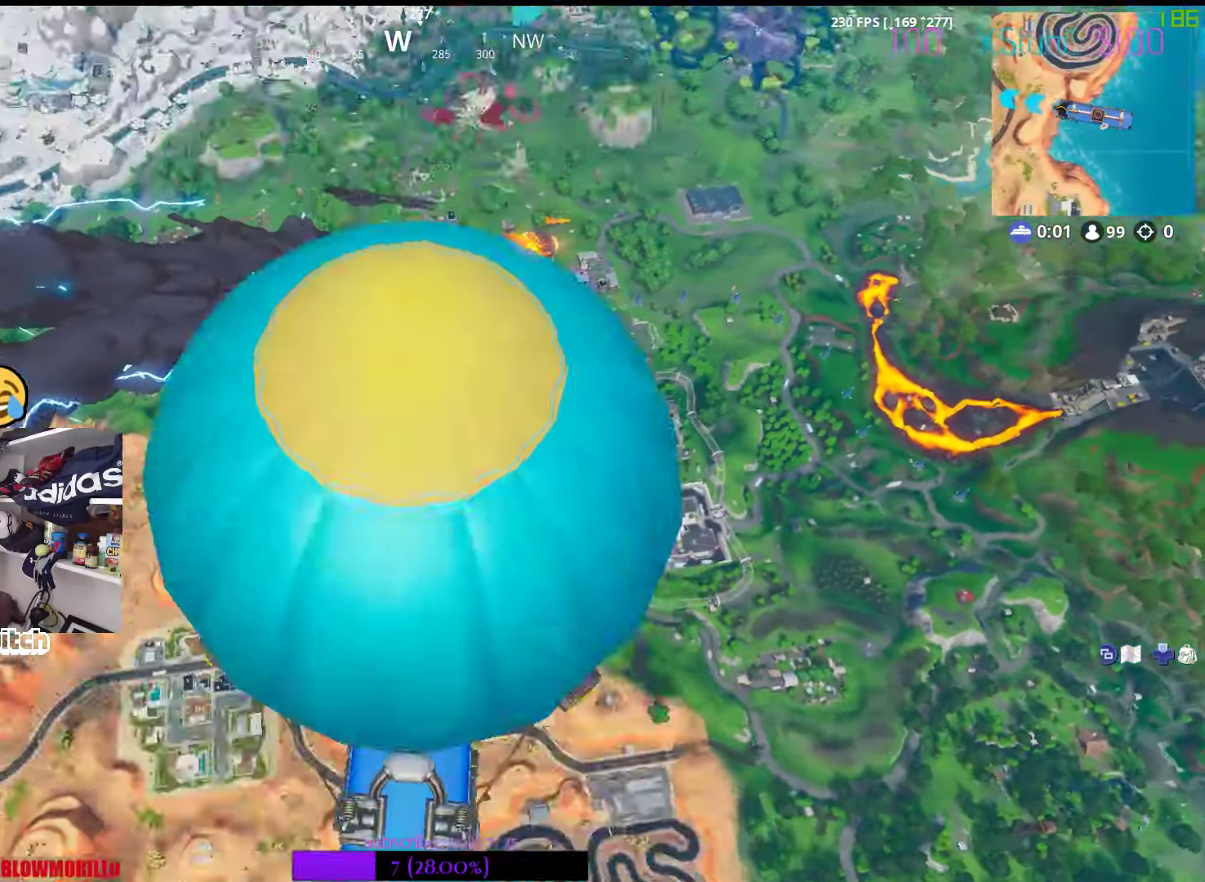
{"buttons": [], "left_stick": "center", "right_stick": "center", "events": [[67, "right_stick", "center"]]}
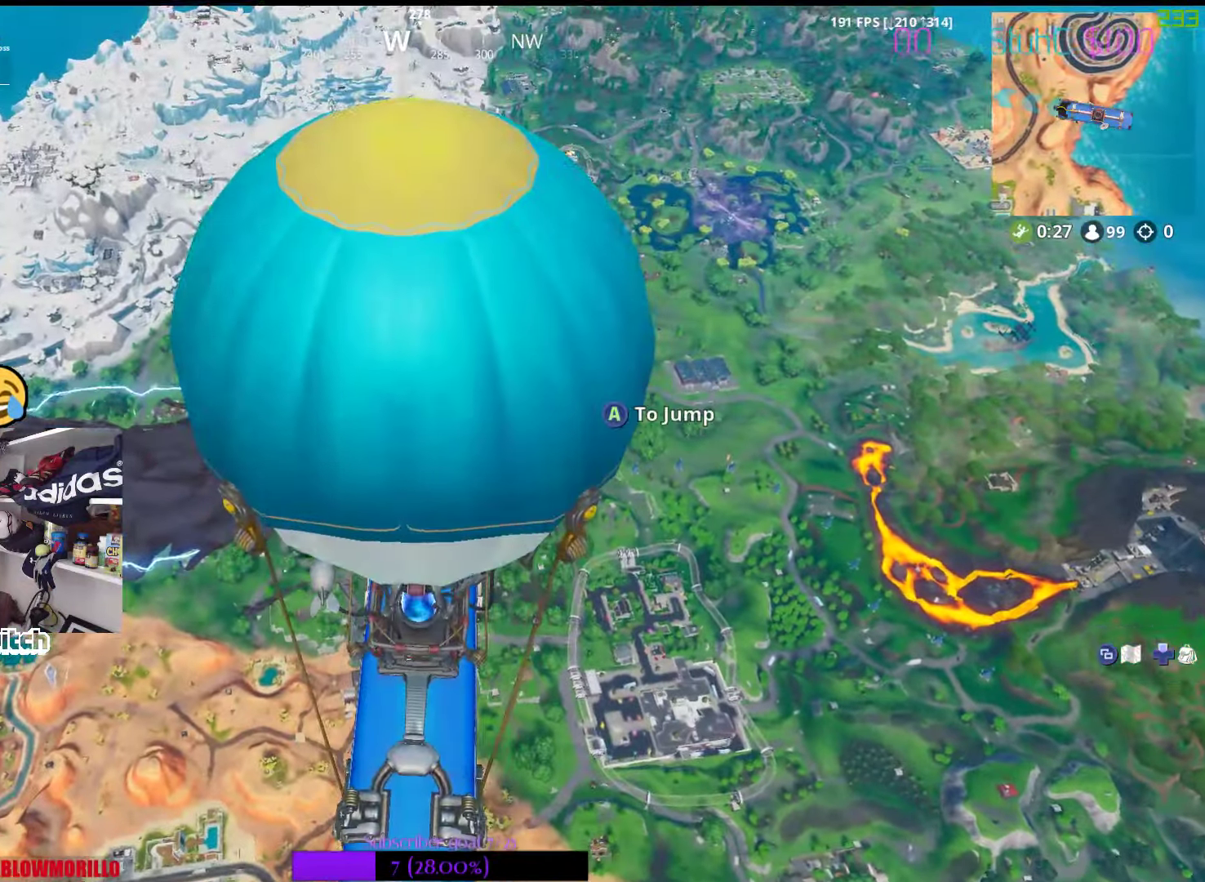
{"buttons": [], "left_stick": "center", "right_stick": "center", "events": [[84, "right_stick", "up"], [284, "right_stick", "center"]]}
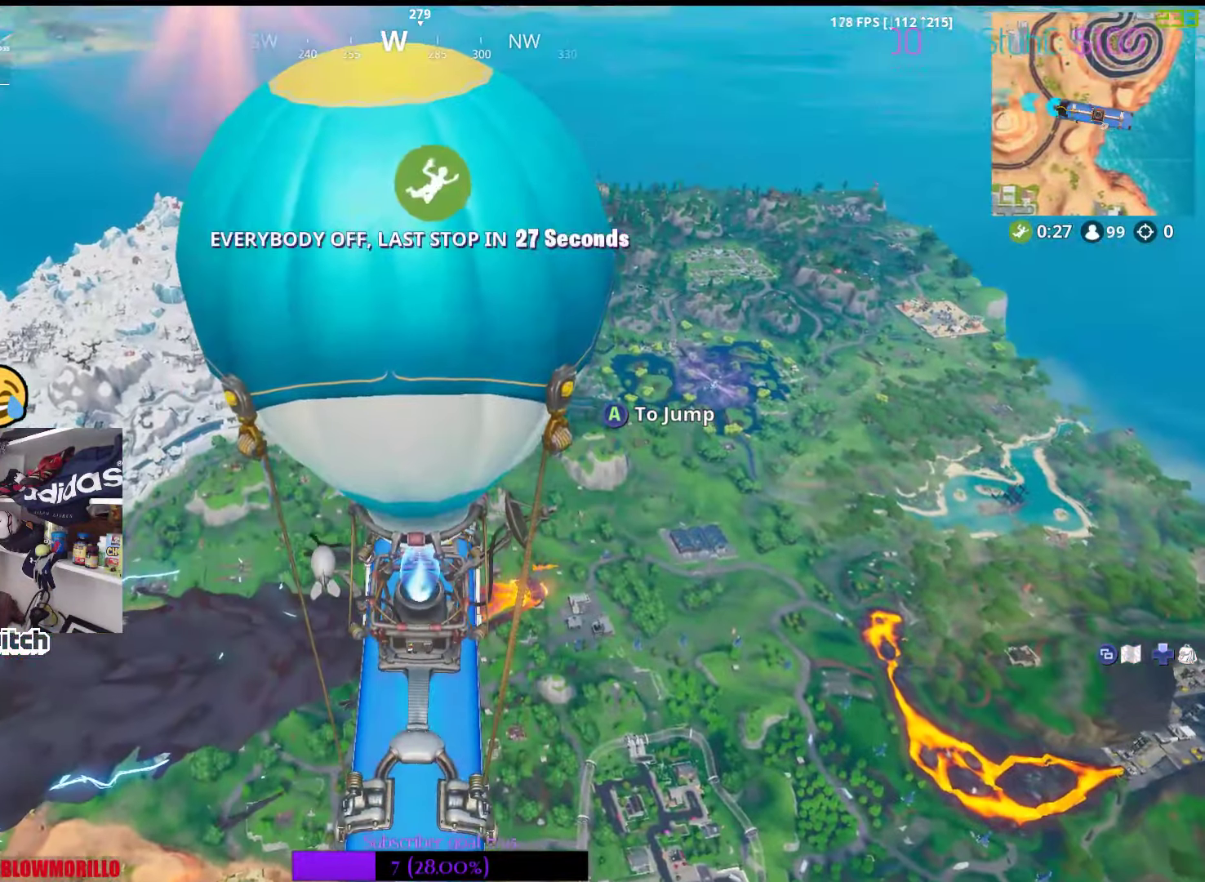
{"buttons": [], "left_stick": "center", "right_stick": "center", "events": [[117, "right_stick", "down-left"], [217, "right_stick", "center"], [234, "SELECT", "down"], [384, "SELECT", "up"]]}
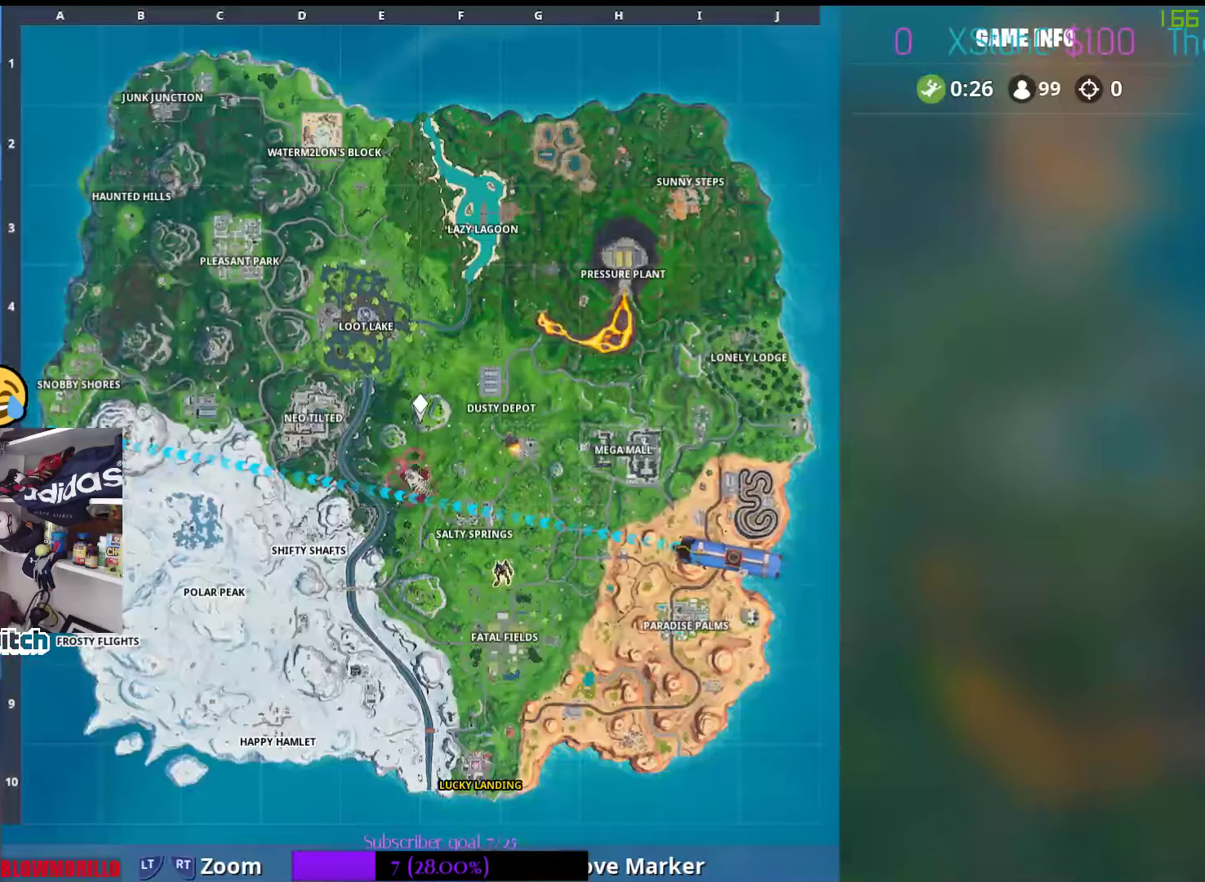
{"buttons": [], "left_stick": "center", "right_stick": "center", "events": []}
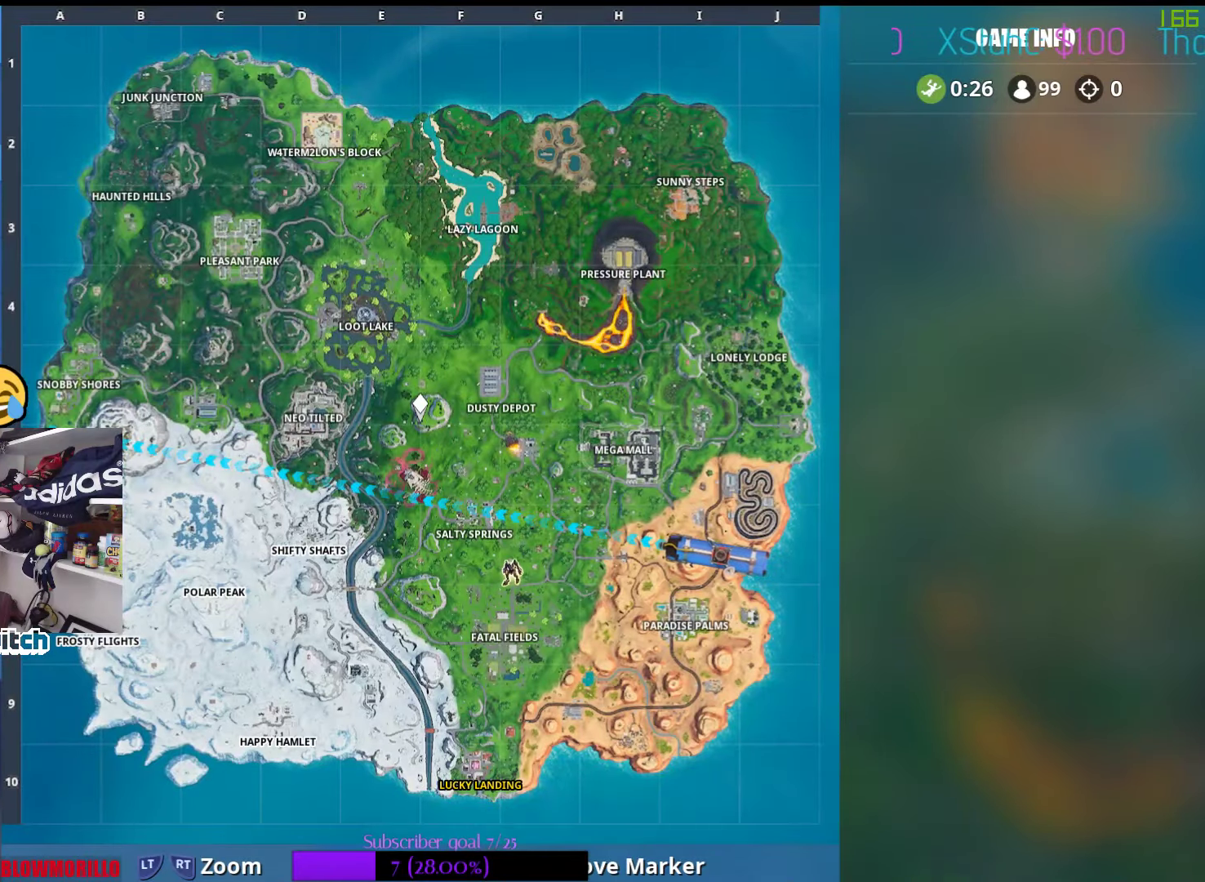
{"buttons": [], "left_stick": "center", "right_stick": "center", "events": []}
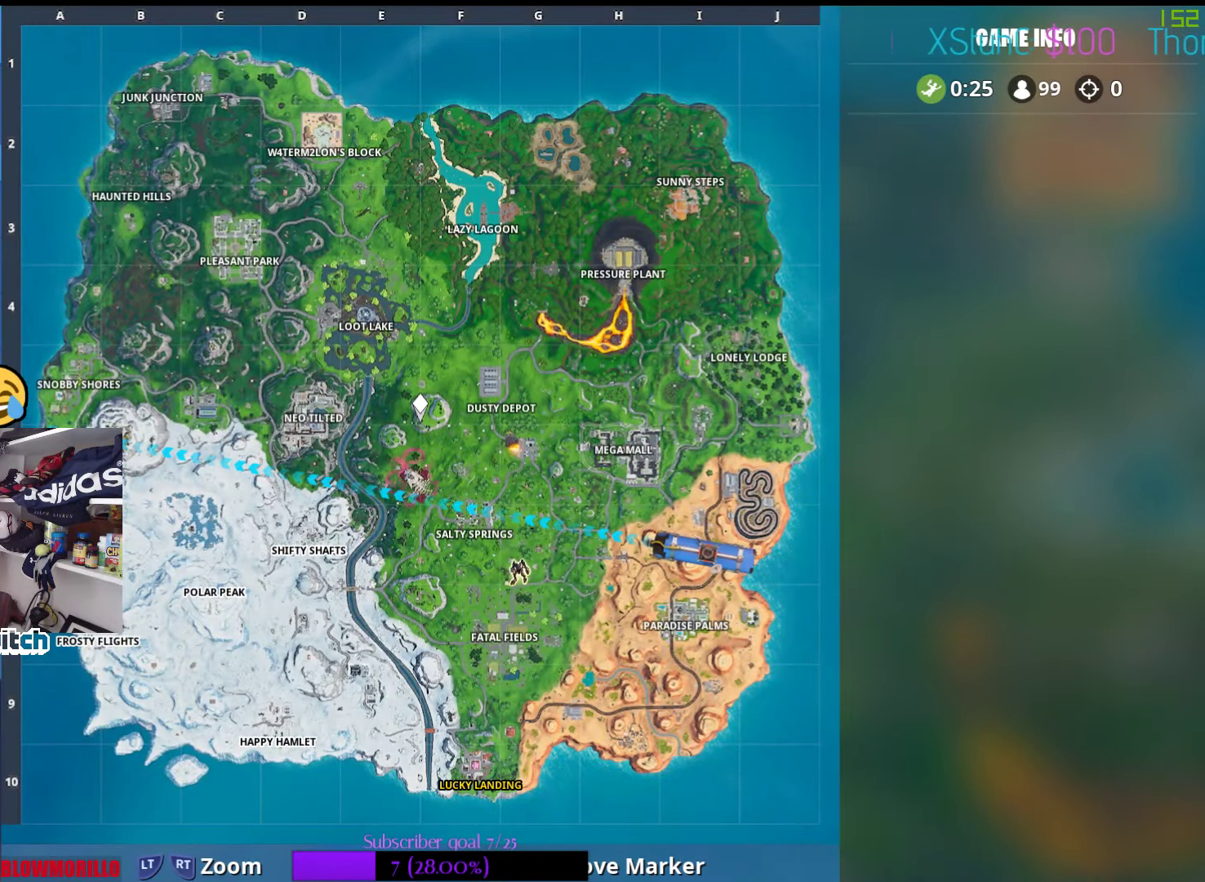
{"buttons": ["SELECT"], "left_stick": "center", "right_stick": "center", "events": [[333, "SELECT", "down"]]}
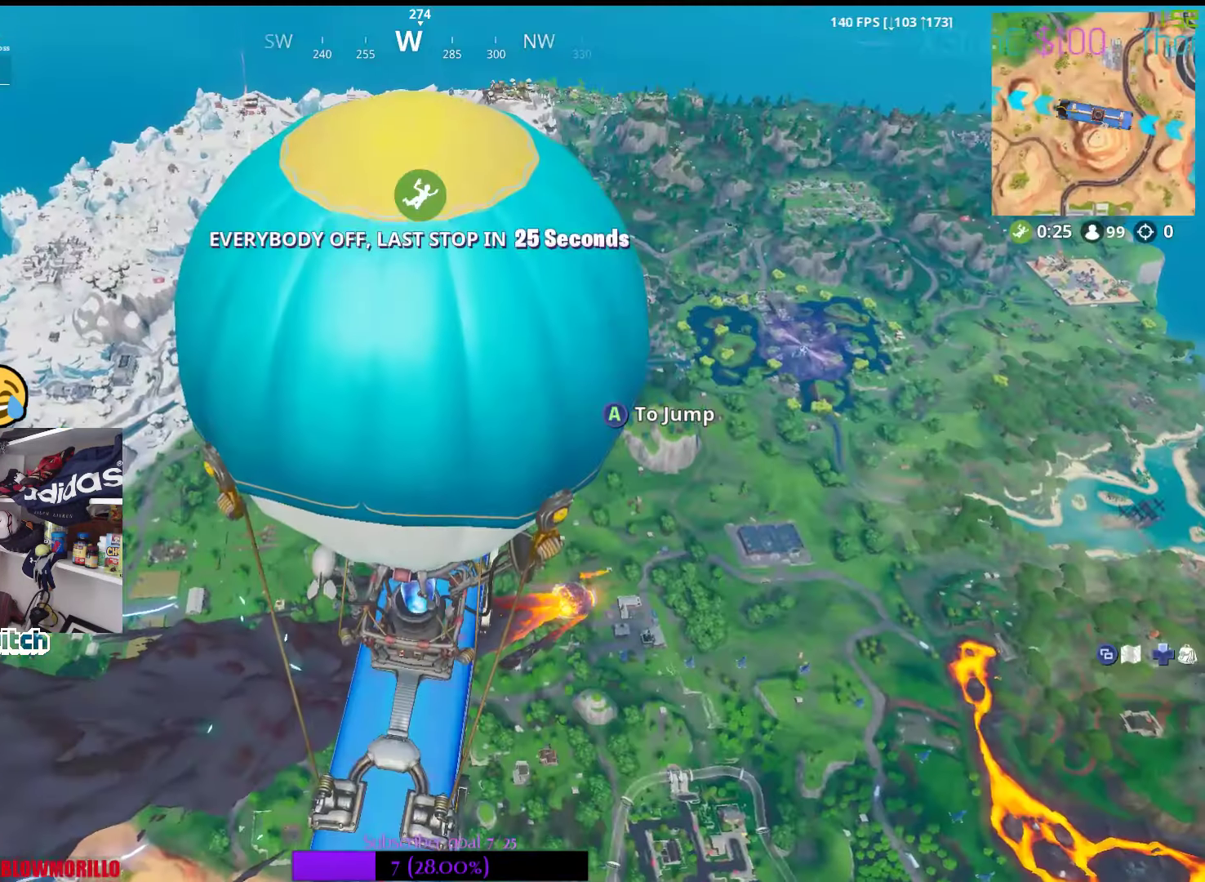
{"buttons": [], "left_stick": "center", "right_stick": "center", "events": [[33, "SELECT", "up"], [150, "SELECT", "down"], [350, "SELECT", "up"]]}
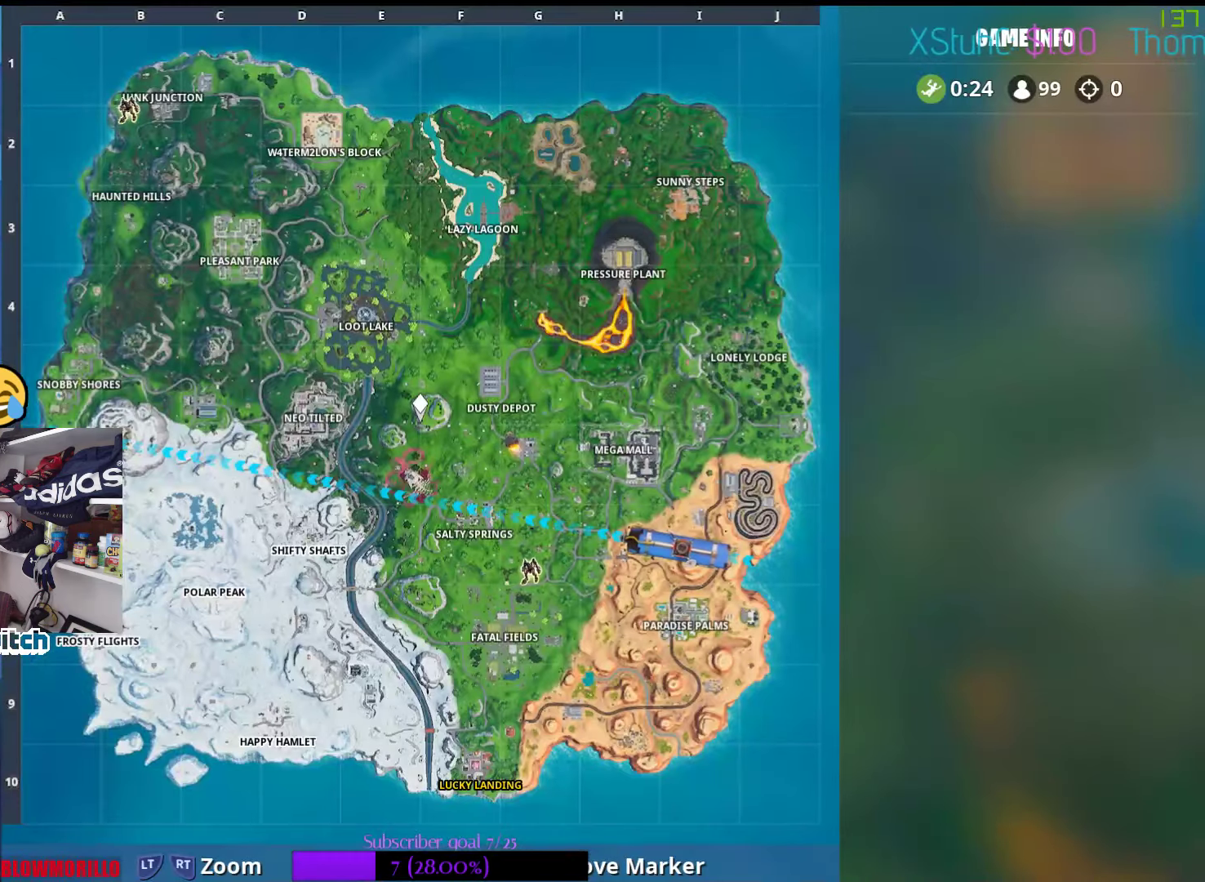
{"buttons": [], "left_stick": "center", "right_stick": "center", "events": []}
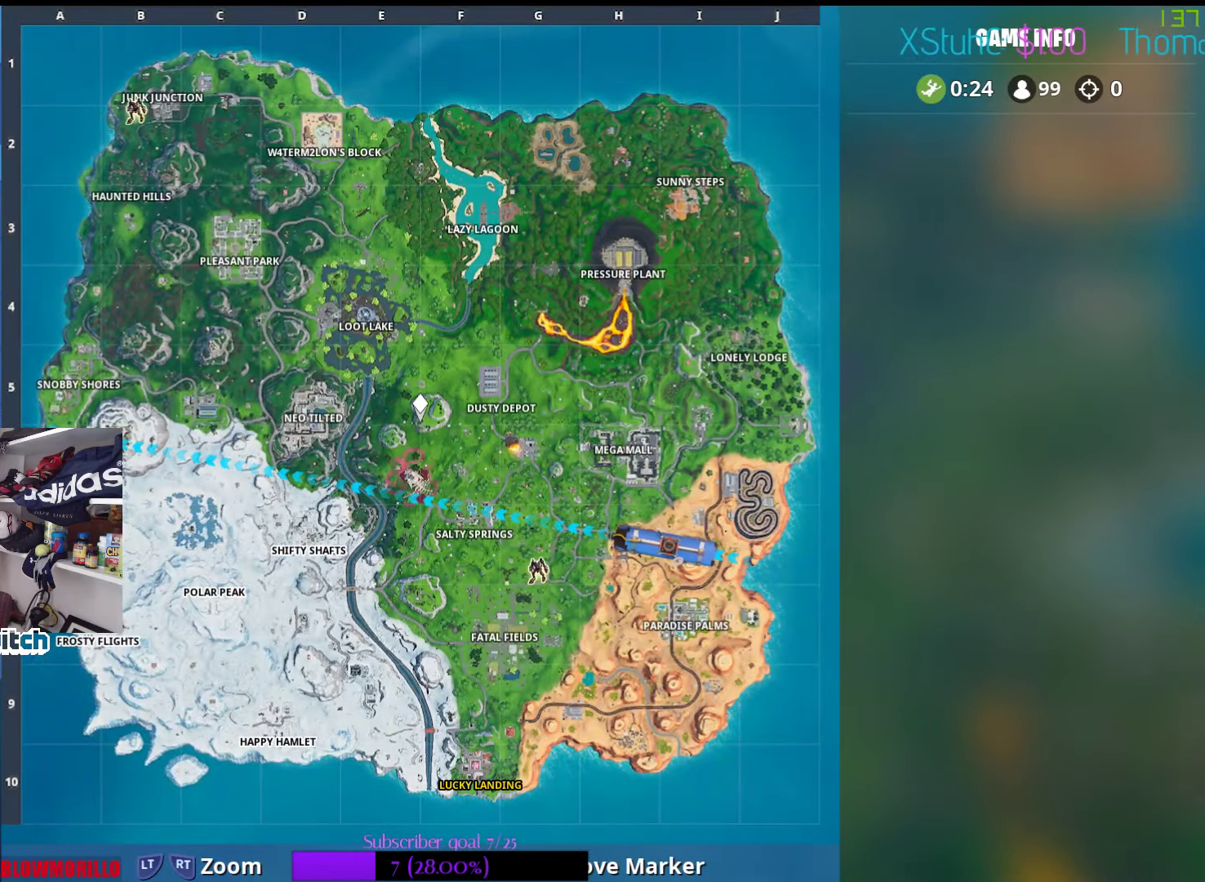
{"buttons": ["SELECT"], "left_stick": "center", "right_stick": "center", "events": [[350, "SELECT", "down"]]}
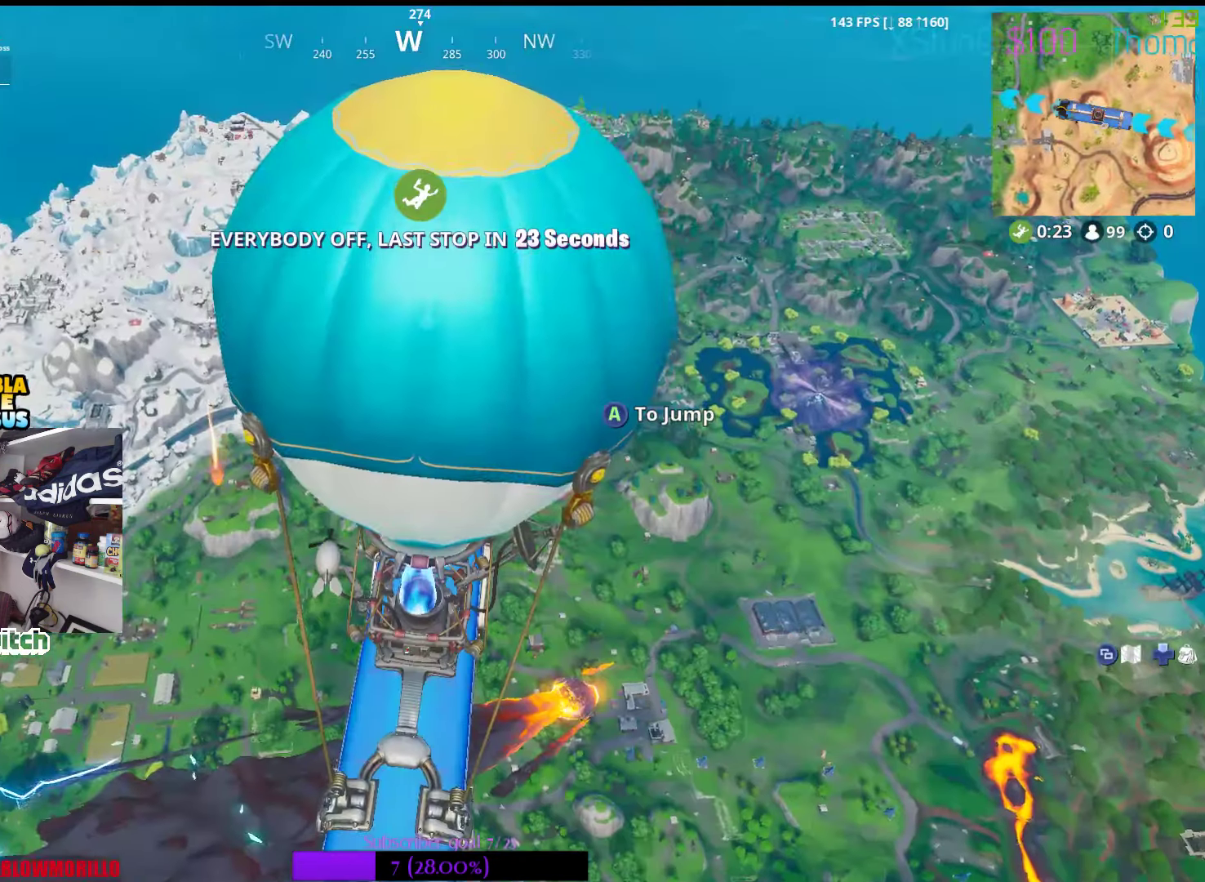
{"buttons": [], "left_stick": "center", "right_stick": "center", "events": [[16, "SELECT", "up"], [33, "right_stick", "down-right"], [233, "right_stick", "center"]]}
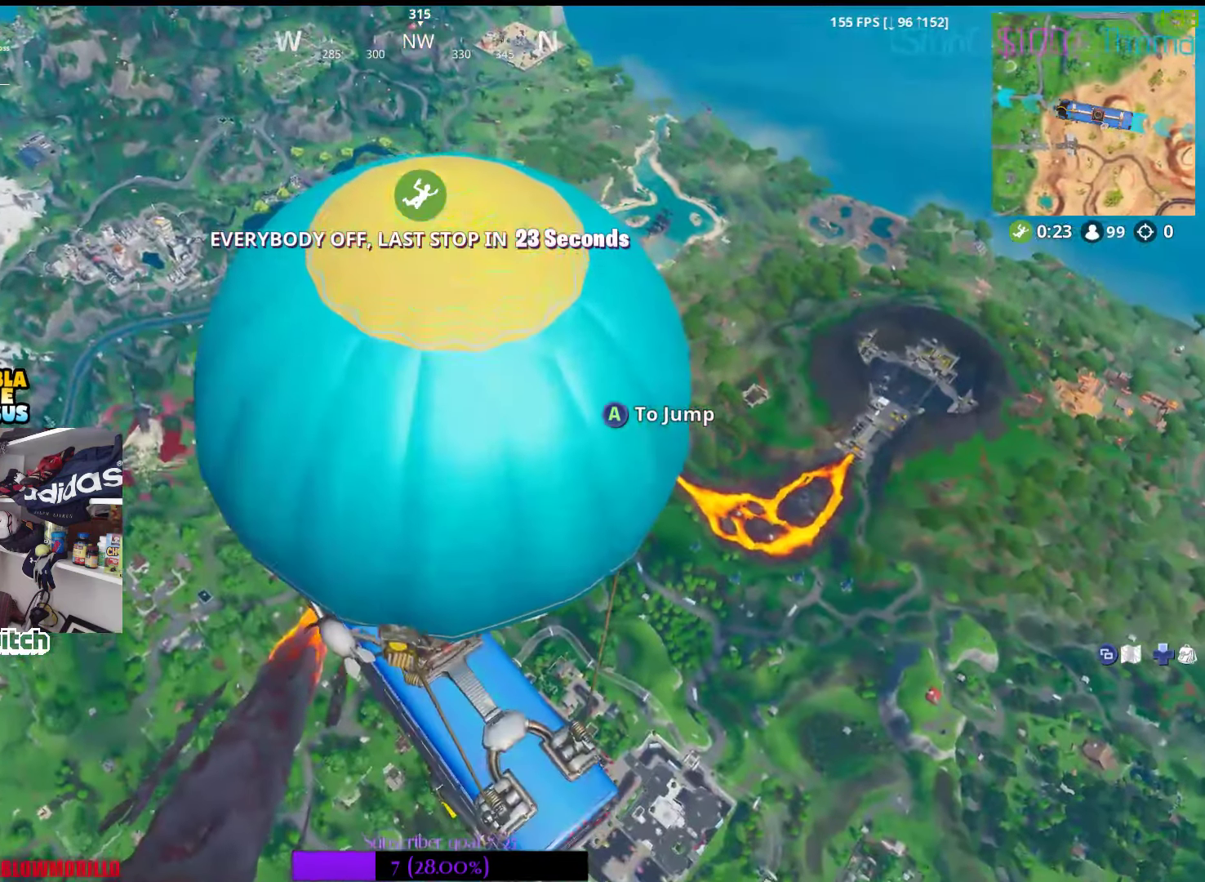
{"buttons": [], "left_stick": "center", "right_stick": "center", "events": [[83, "right_stick", "up"], [166, "DPAD_RIGHT", "down"], [266, "right_stick", "center"], [366, "DPAD_RIGHT", "up"]]}
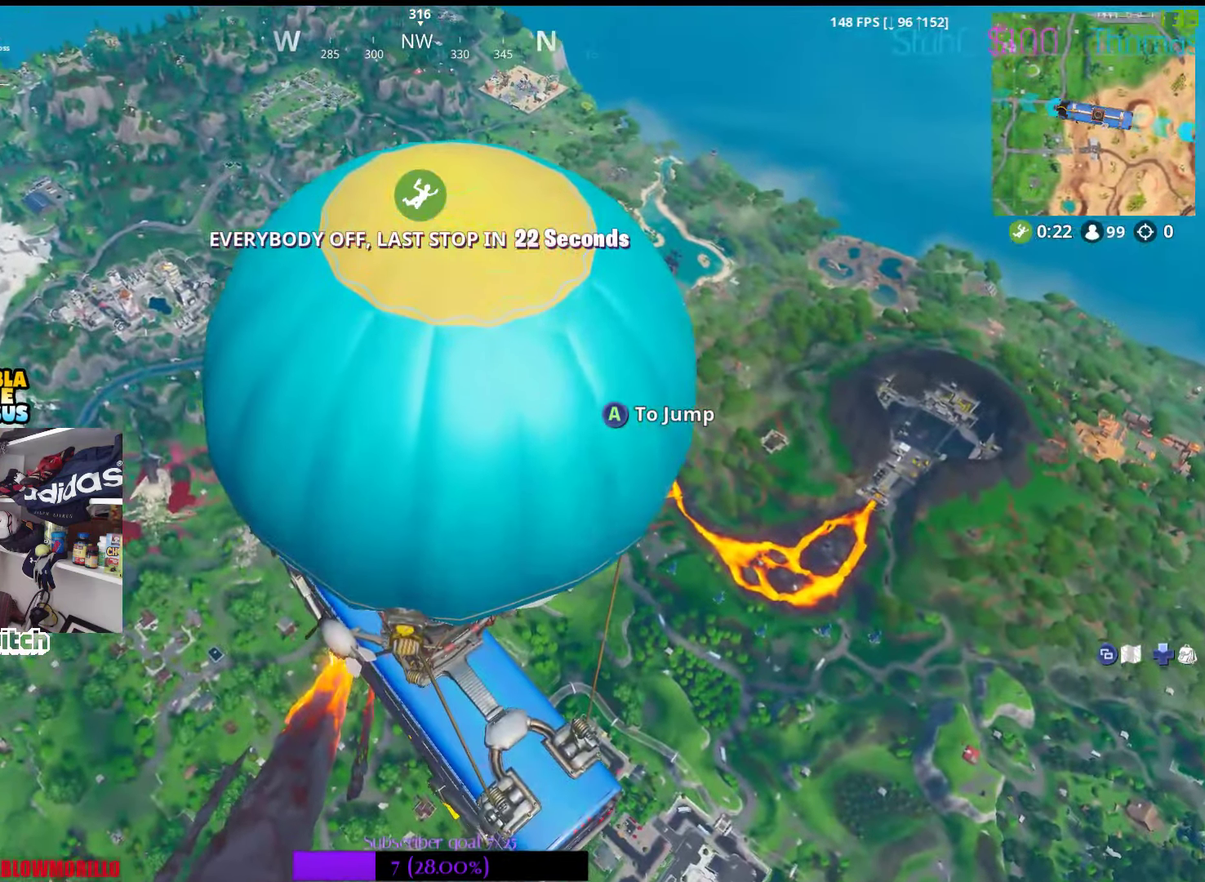
{"buttons": [], "left_stick": "center", "right_stick": "center", "events": [[166, "SELECT", "down"], [366, "SELECT", "up"]]}
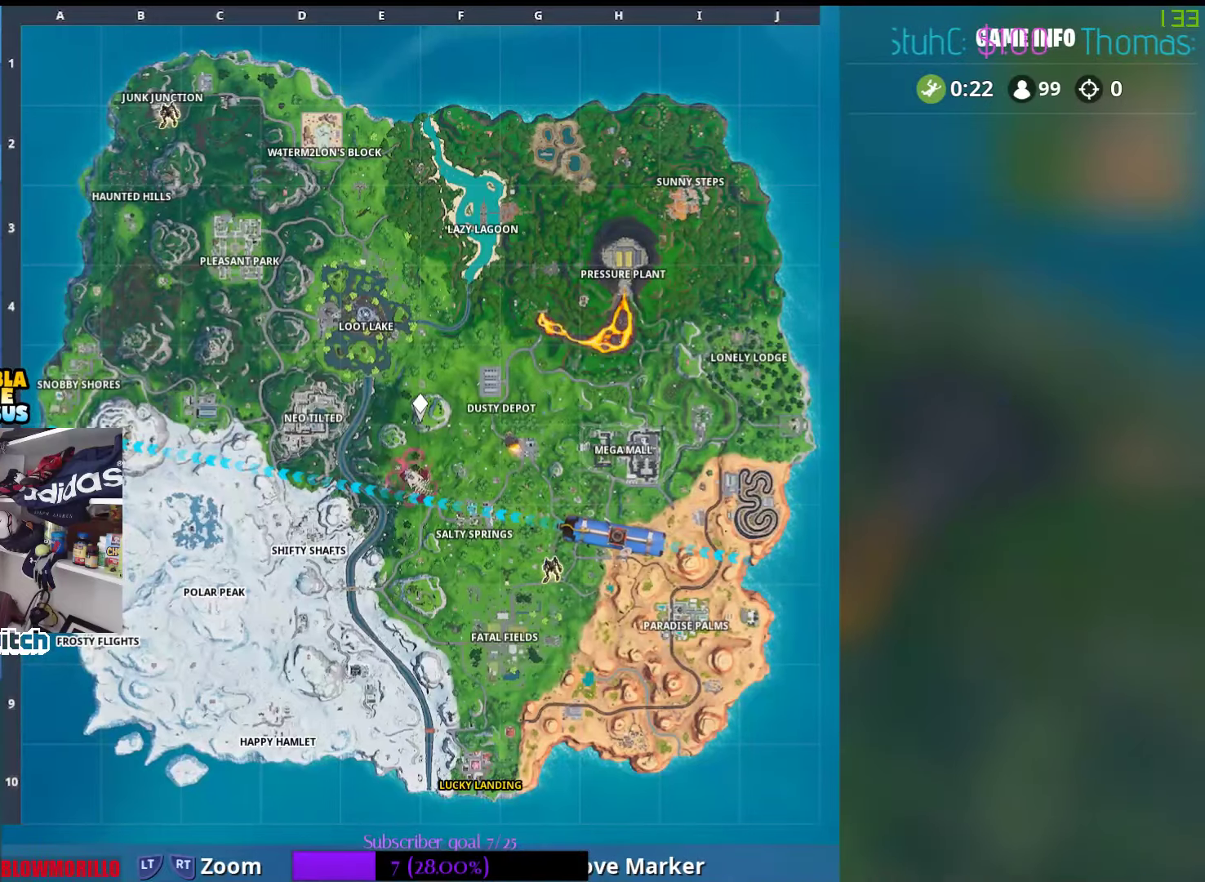
{"buttons": [], "left_stick": "center", "right_stick": "center", "events": []}
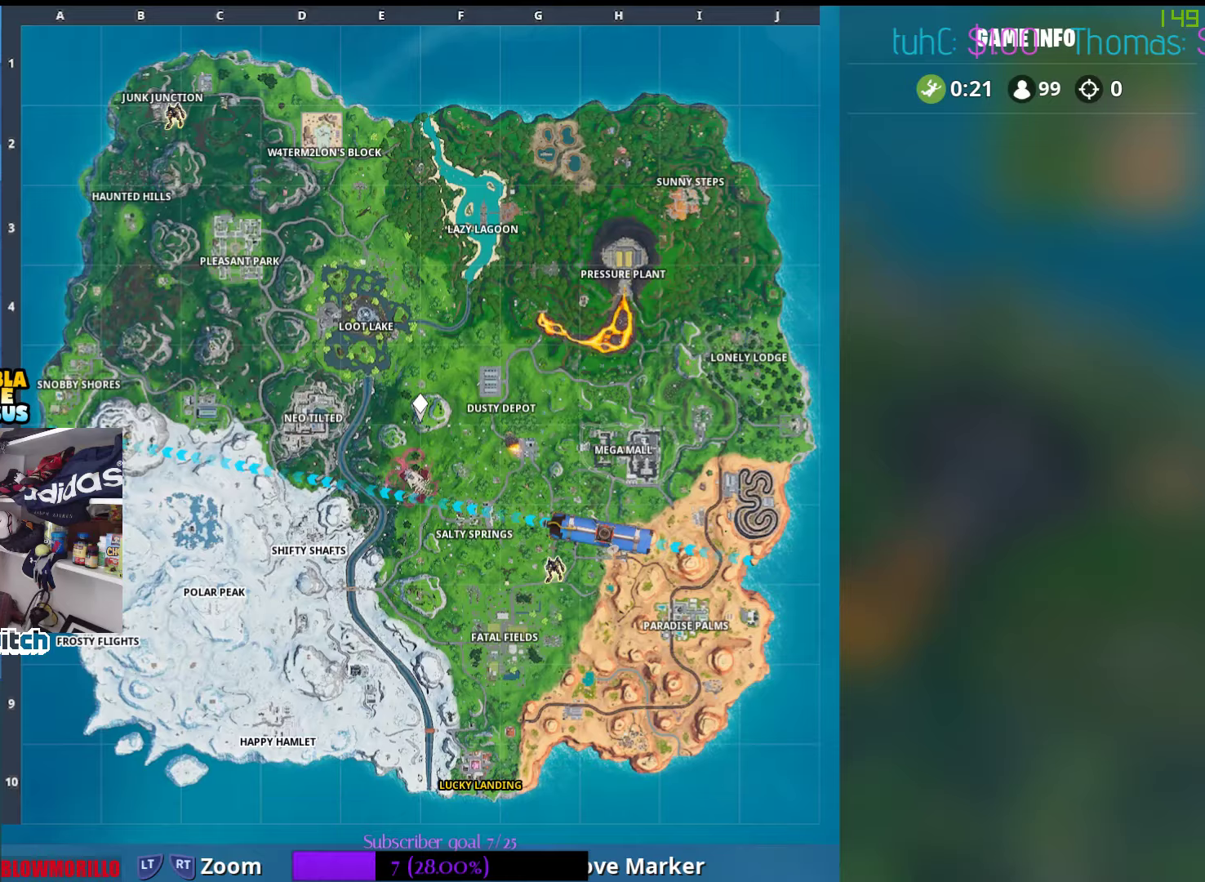
{"buttons": [], "left_stick": "center", "right_stick": "center", "events": []}
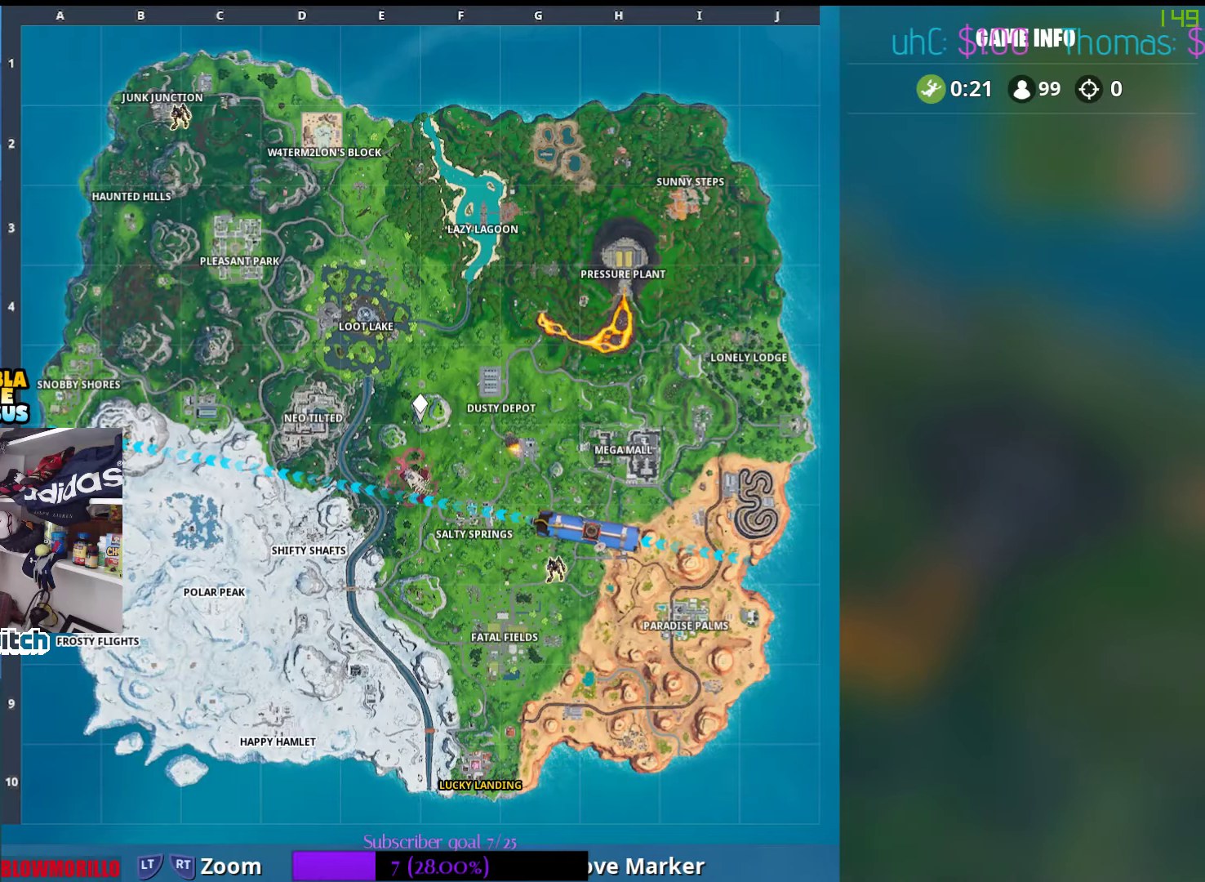
{"buttons": [], "left_stick": "center", "right_stick": "center", "events": [[150, "SELECT", "down"], [367, "SELECT", "up"]]}
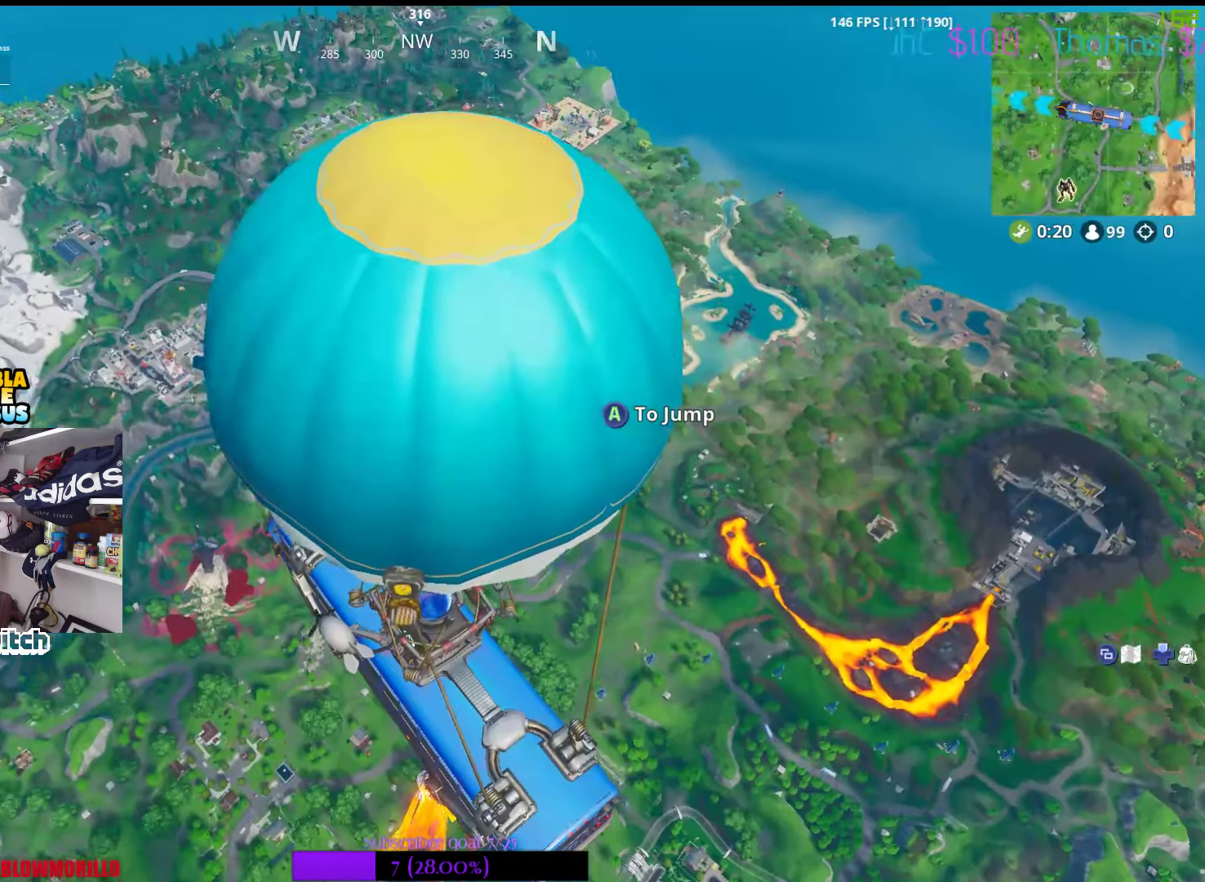
{"buttons": [], "left_stick": "center", "right_stick": "center", "events": [[17, "right_stick", "up-right"], [200, "right_stick", "center"]]}
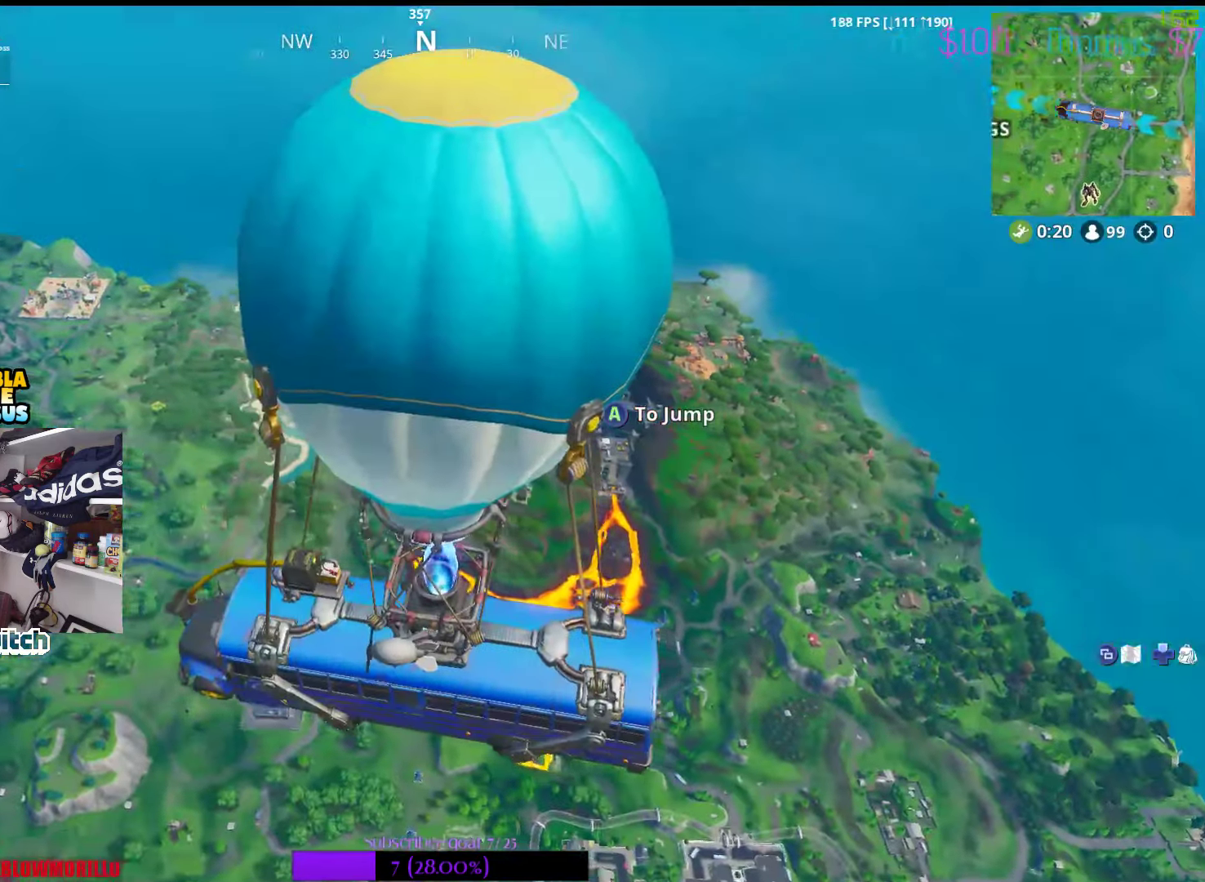
{"buttons": [], "left_stick": "center", "right_stick": "center", "events": [[17, "SELECT", "down"], [250, "SELECT", "up"]]}
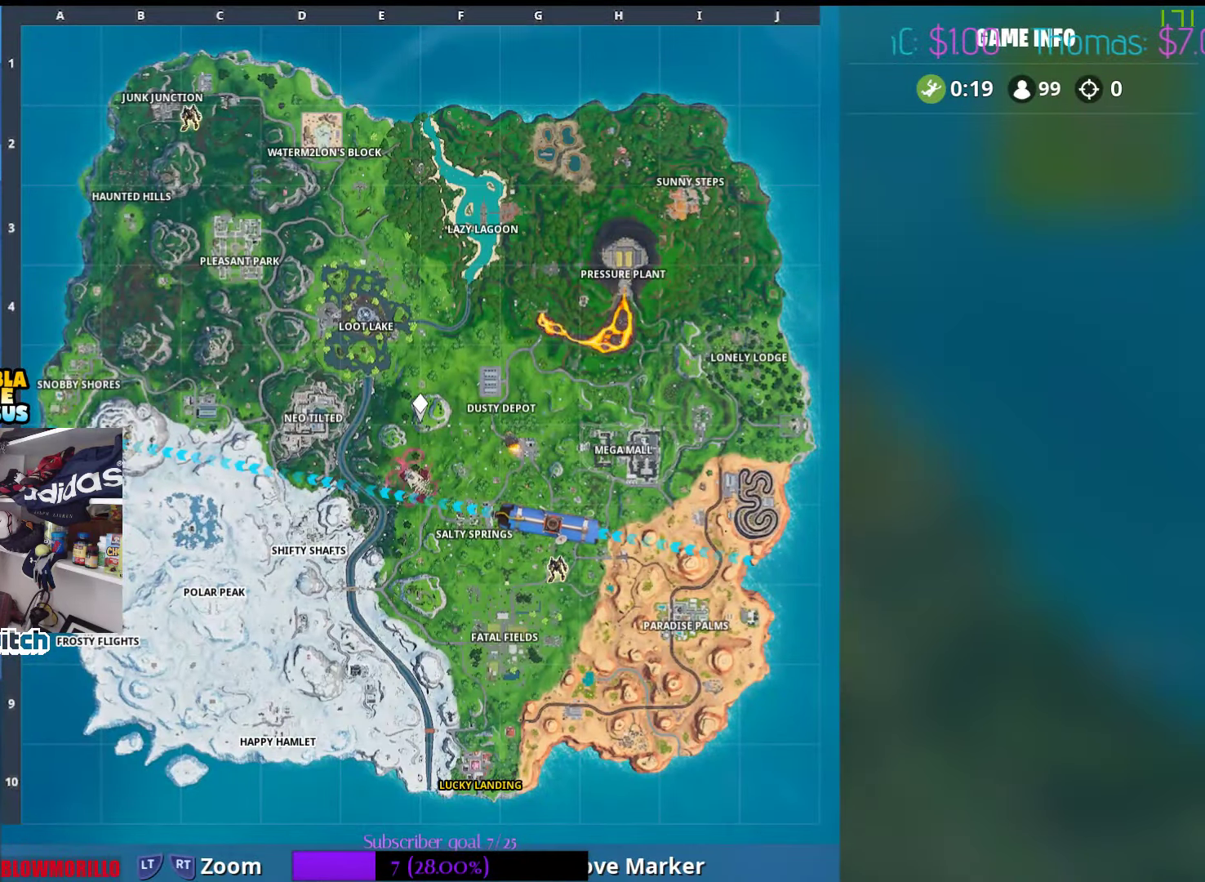
{"buttons": [], "left_stick": "center", "right_stick": "center", "events": [[150, "SELECT", "down"], [367, "SELECT", "up"]]}
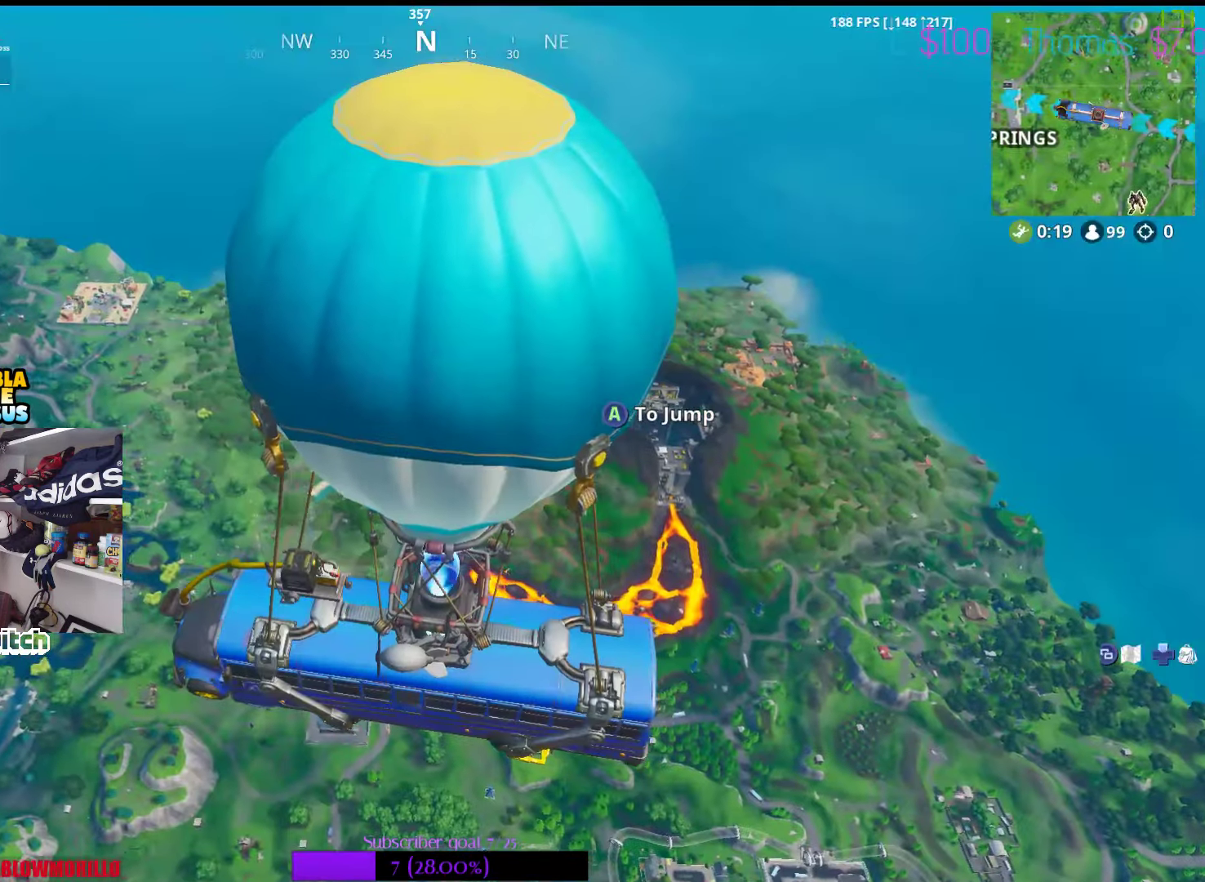
{"buttons": [], "left_stick": "up-left", "right_stick": "center", "events": [[50, "right_stick", "up-left"], [200, "left_stick", "up-left"], [200, "right_stick", "center"]]}
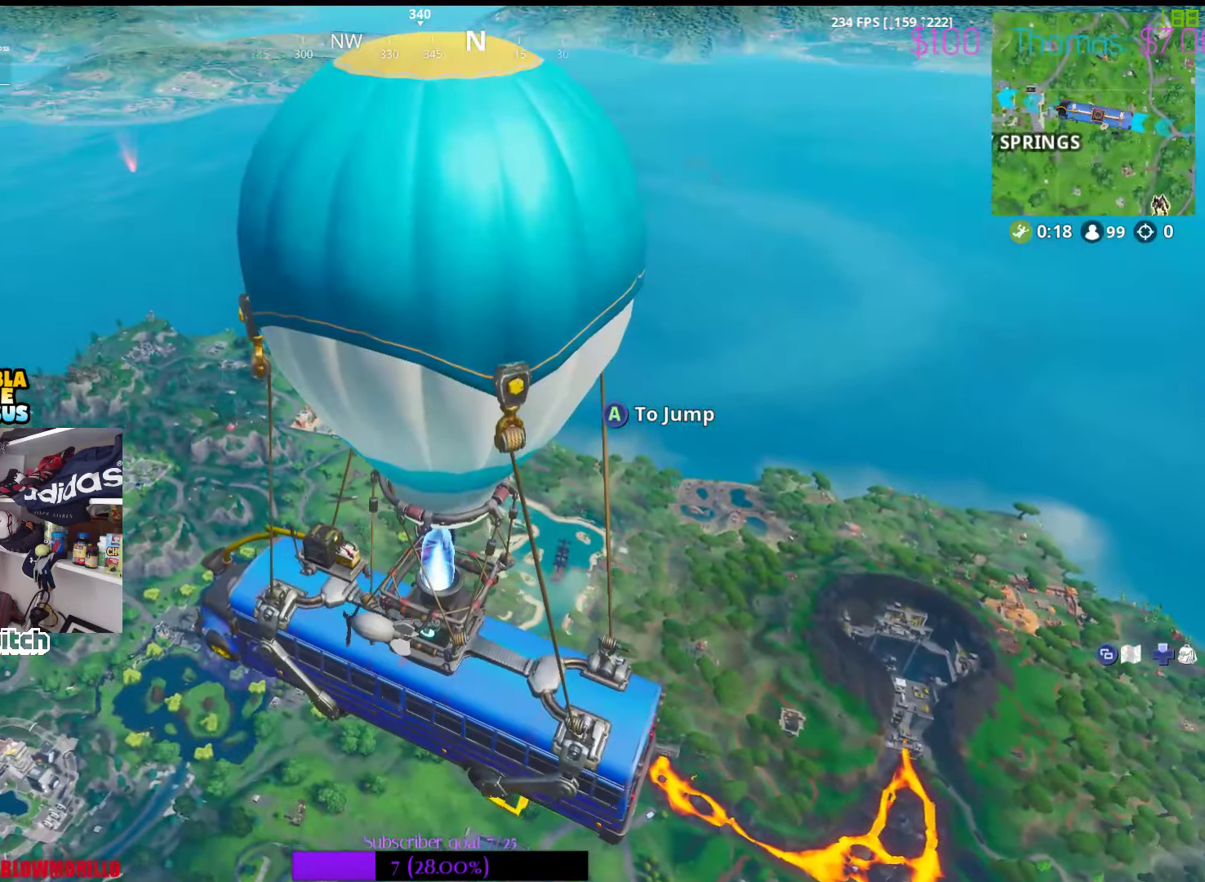
{"buttons": [], "left_stick": "up-left", "right_stick": "center", "events": []}
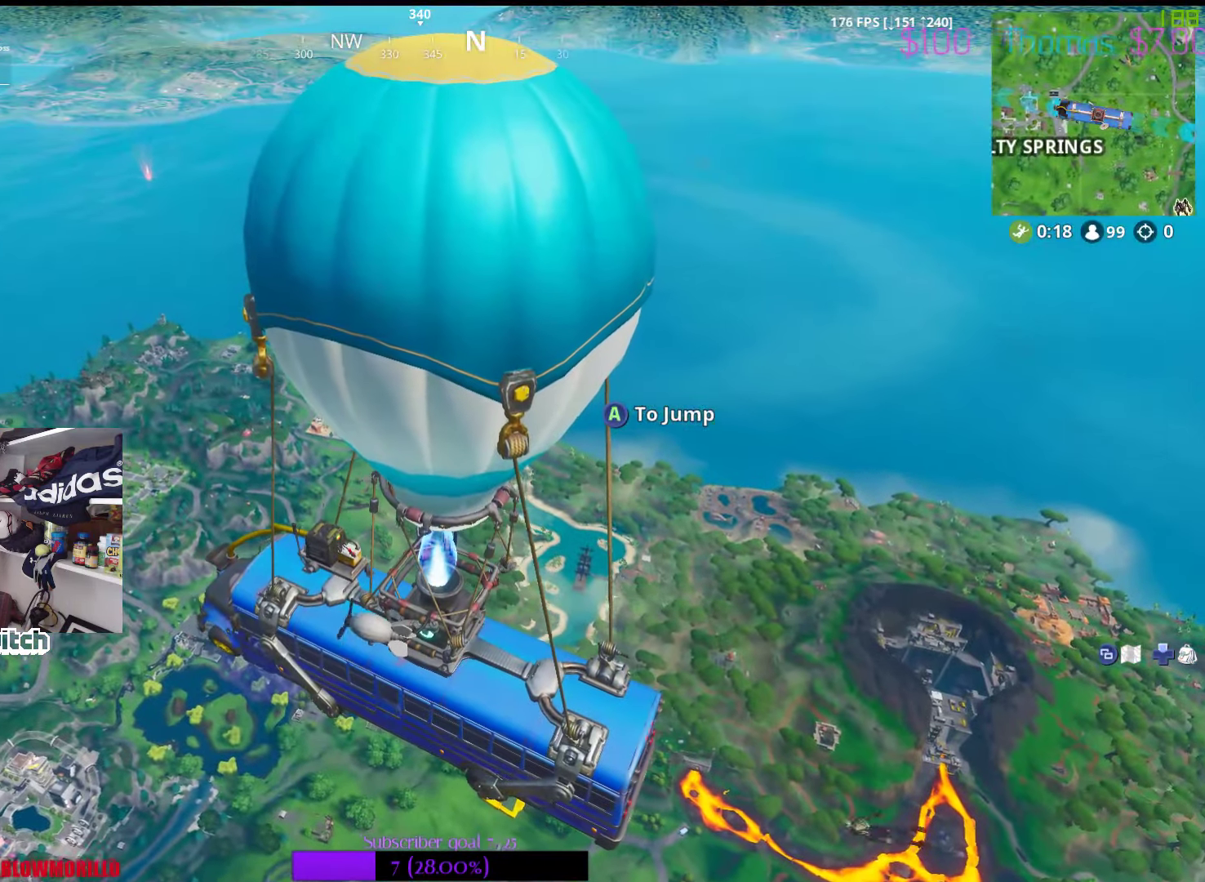
{"buttons": [], "left_stick": "up-left", "right_stick": "center", "events": [[167, "right_stick", "up"], [317, "right_stick", "center"]]}
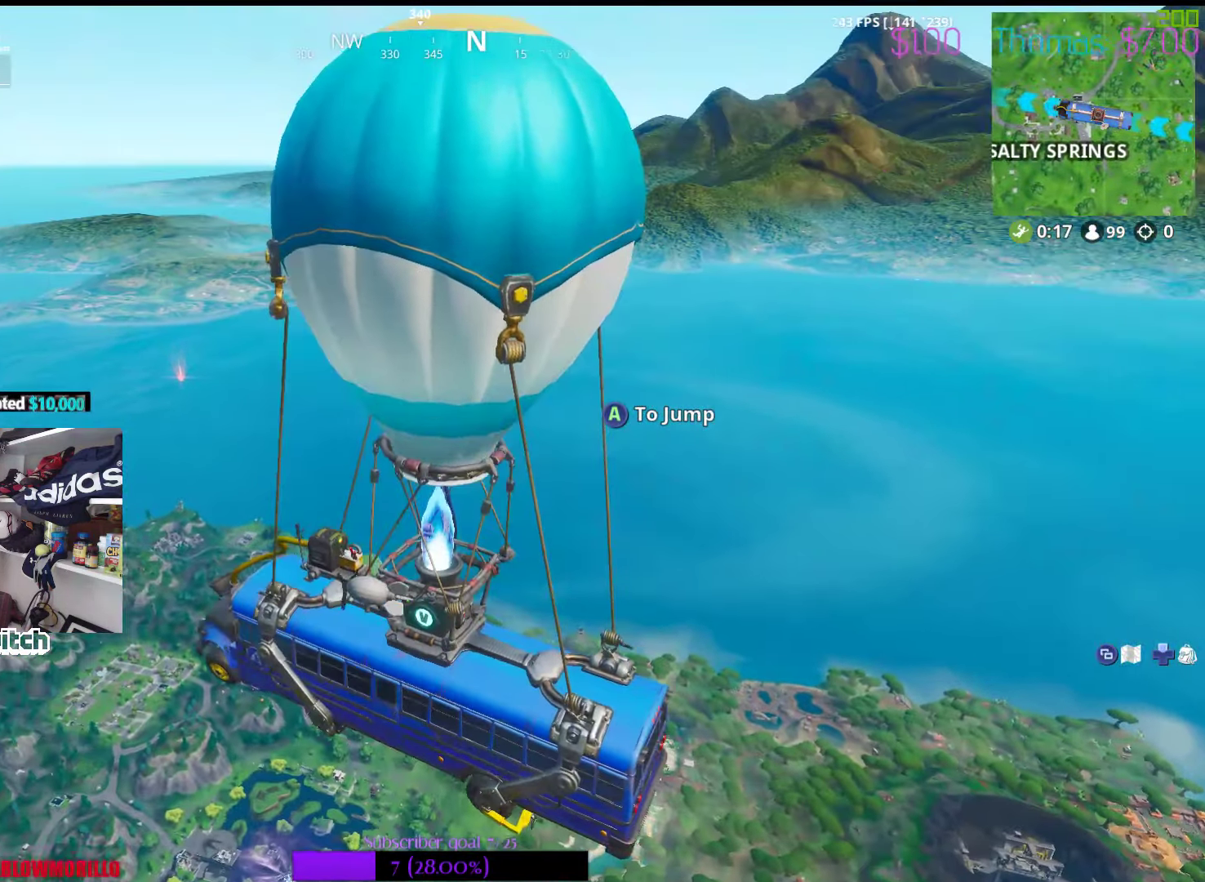
{"buttons": [], "left_stick": "up-left", "right_stick": "center", "events": [[50, "right_stick", "right"], [167, "right_stick", "center"]]}
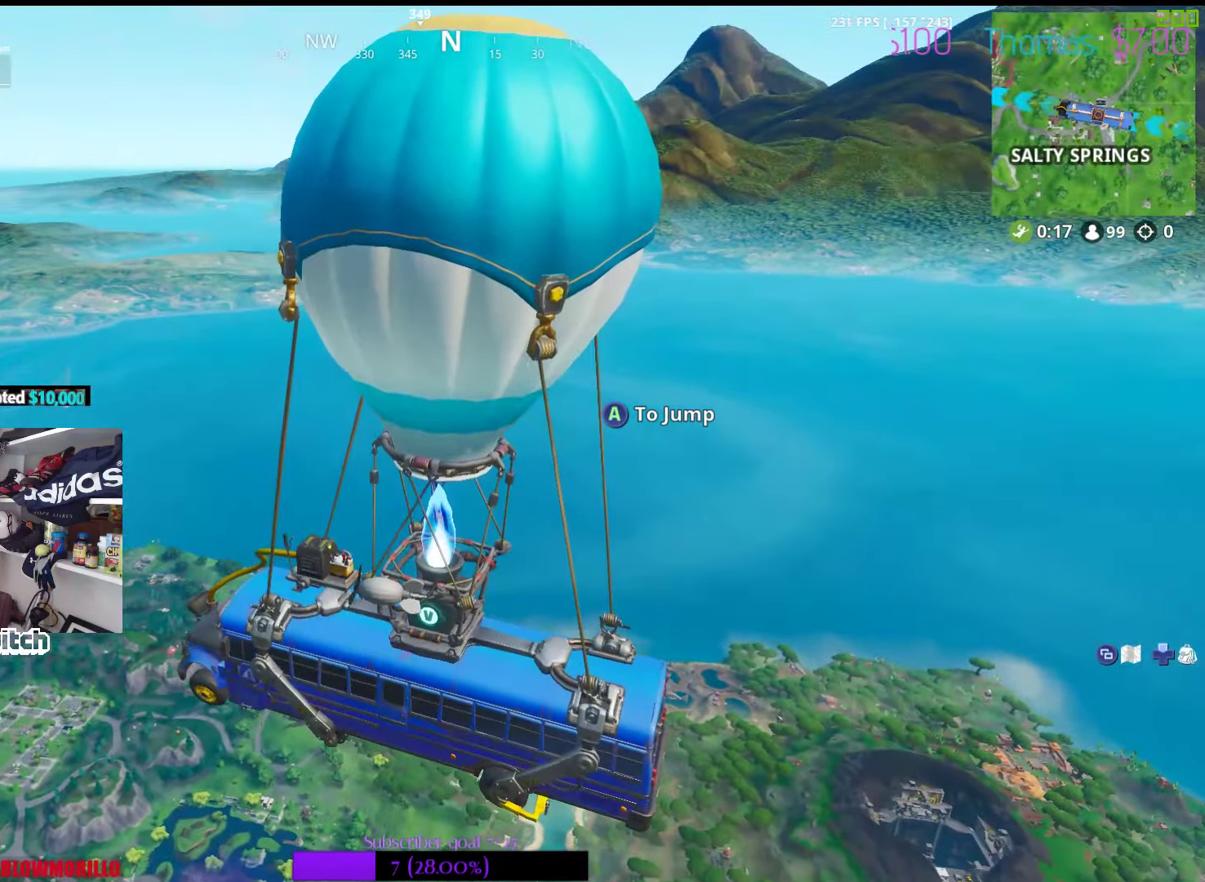
{"buttons": ["SELECT"], "left_stick": "up-left", "right_stick": "center", "events": [[283, "SELECT", "down"]]}
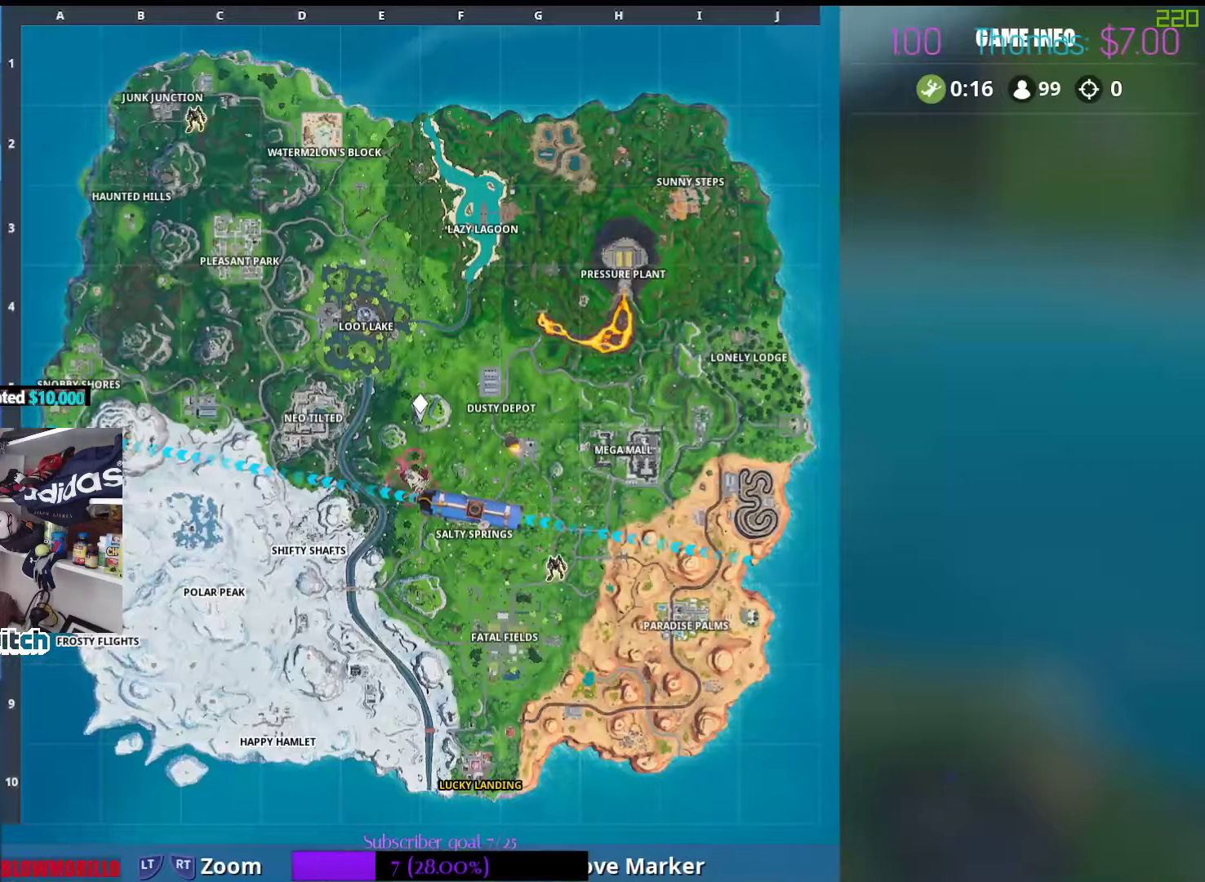
{"buttons": [], "left_stick": "up-left", "right_stick": "center", "events": [[84, "SELECT", "up"], [334, "SELECT", "down"], [417, "SELECT", "up"]]}
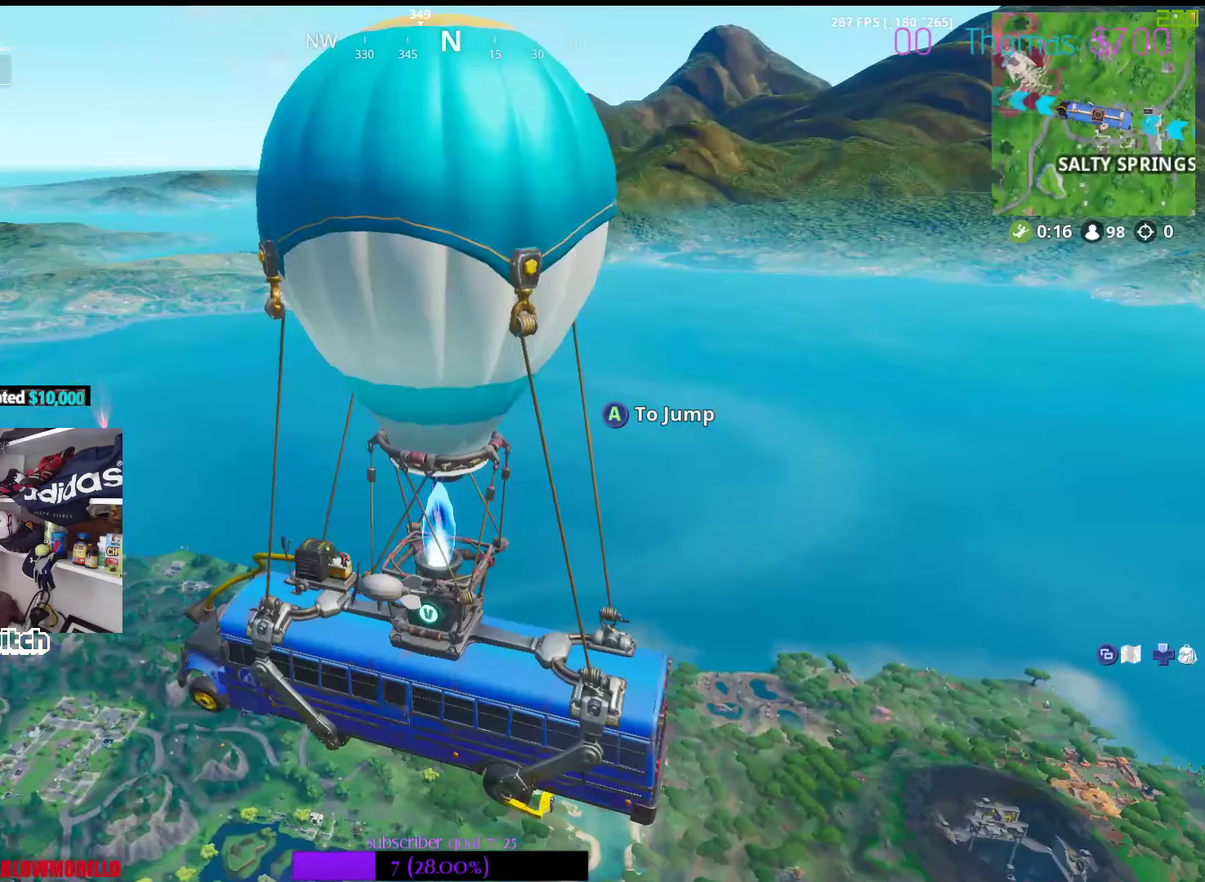
{"buttons": [], "left_stick": "up-left", "right_stick": "center", "events": [[34, "right_stick", "down-right"], [350, "right_stick", "center"]]}
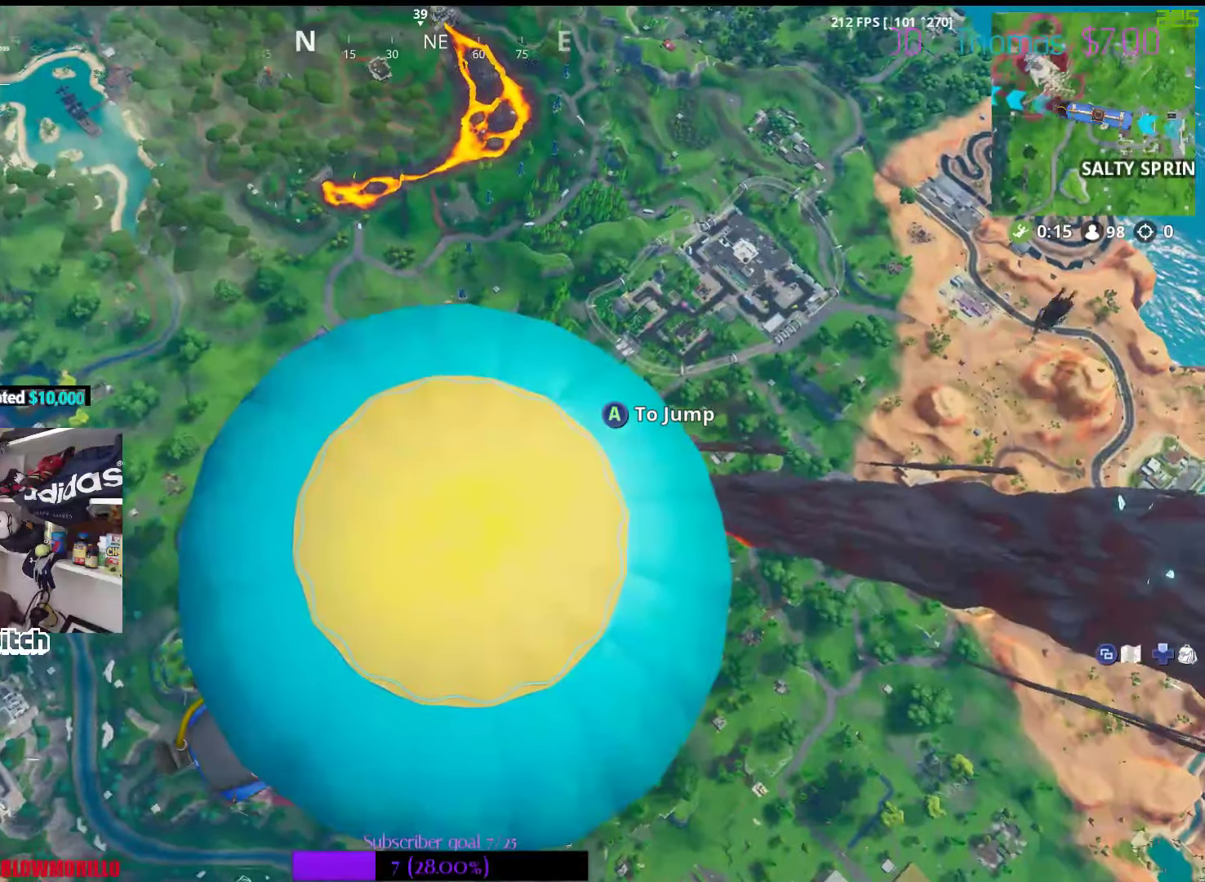
{"buttons": [], "left_stick": "up-left", "right_stick": "center", "events": [[334, "right_stick", "left"], [467, "right_stick", "center"]]}